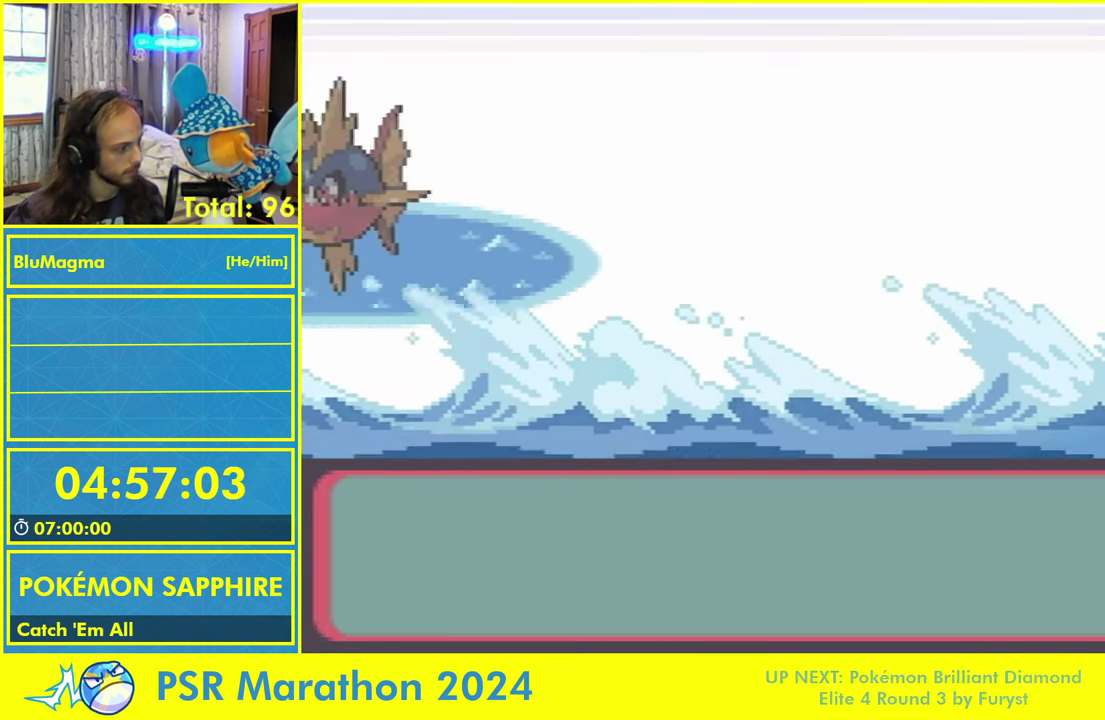
Gameplay with a controller (Nintendo layout); each line is a JSON object with the inputs held at the frame after it. "events" lists button and stick changes between this image and that frame as [ms after this image, input, new state], when the widget could be followed in between. Not read: L2 L3 R3 X Y.
{"buttons": [], "events": []}
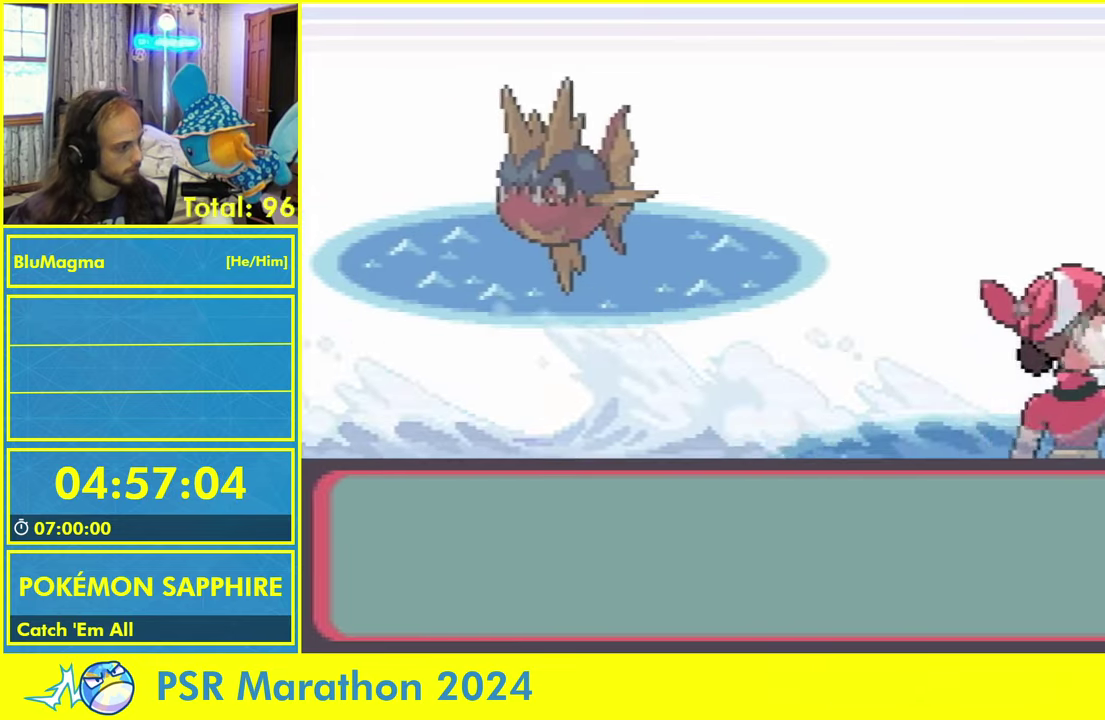
{"buttons": [], "events": []}
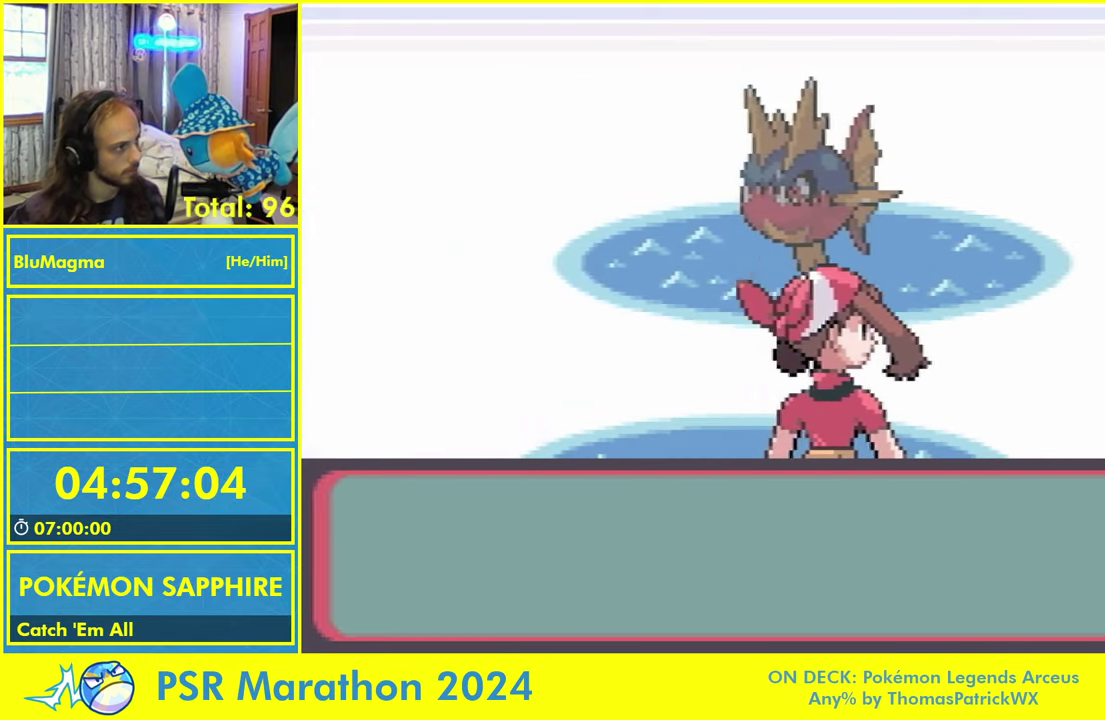
{"buttons": [], "events": [[366, "L1", "down"], [483, "L1", "up"]]}
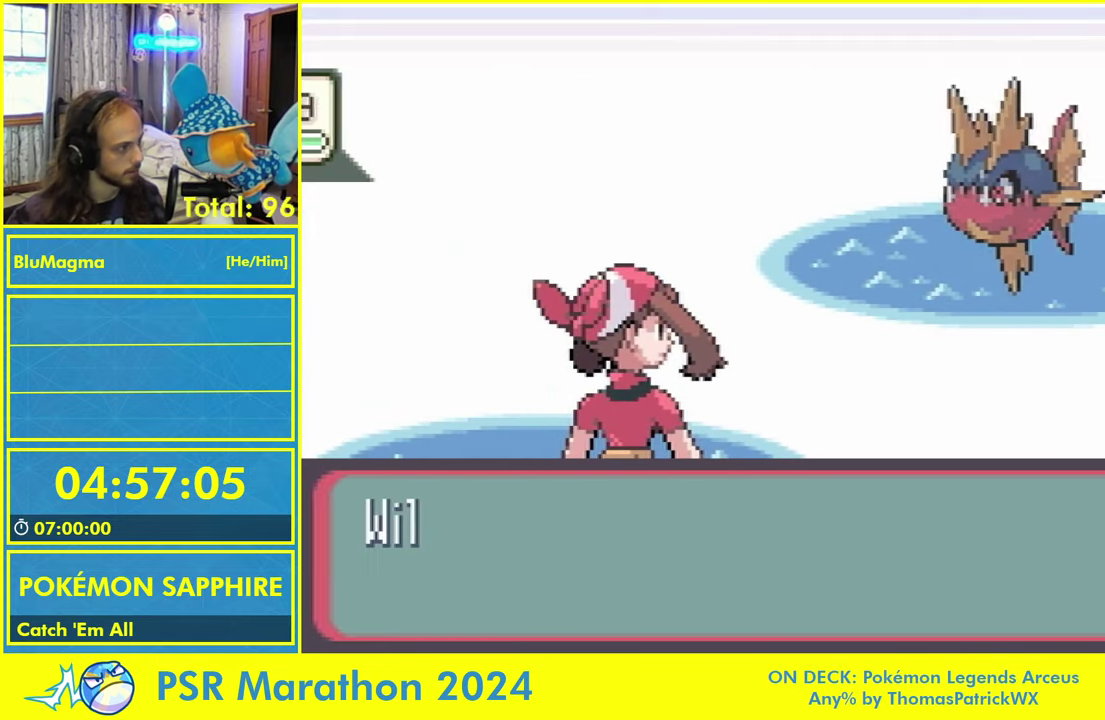
{"buttons": [], "events": [[83, "L1", "down"], [183, "L1", "up"], [250, "L1", "down"], [350, "L1", "up"], [400, "L1", "down"], [500, "L1", "up"]]}
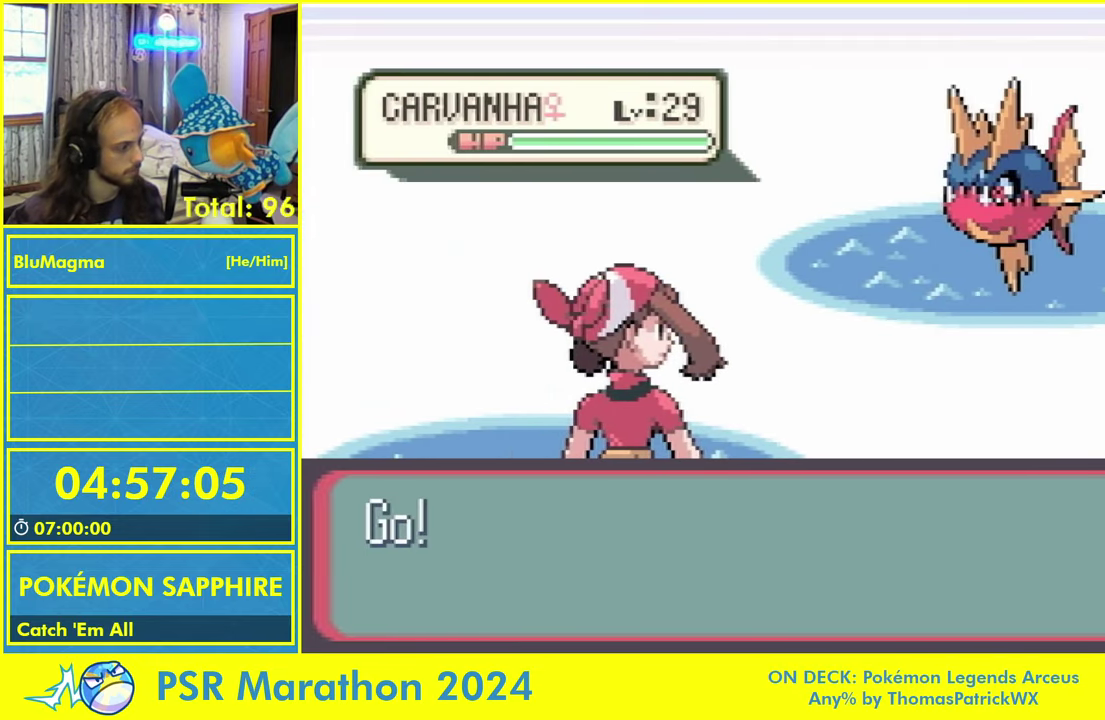
{"buttons": ["A"], "events": [[66, "L1", "down"], [116, "A", "down"], [166, "L1", "up"], [183, "A", "up"], [233, "L1", "down"], [283, "A", "down"], [316, "L1", "up"], [350, "A", "up"], [366, "L1", "down"], [450, "A", "down"], [483, "L1", "up"]]}
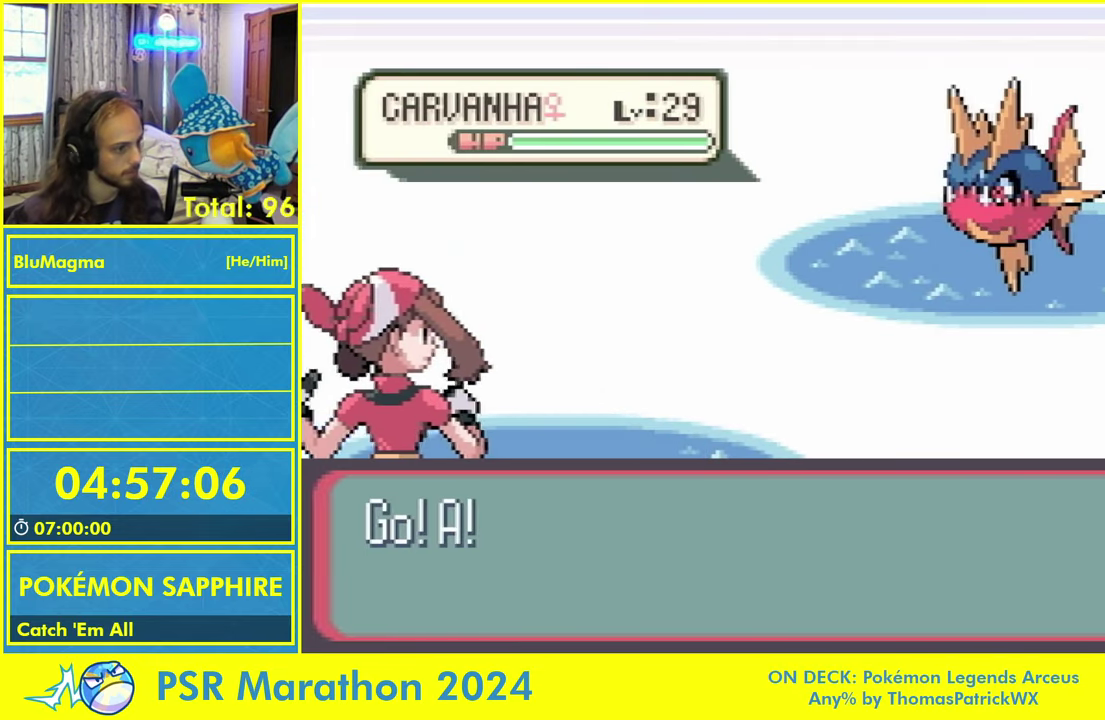
{"buttons": [], "events": [[16, "A", "up"], [33, "L1", "down"], [150, "L1", "up"], [216, "DPAD_RIGHT", "down"], [266, "DPAD_RIGHT", "up"]]}
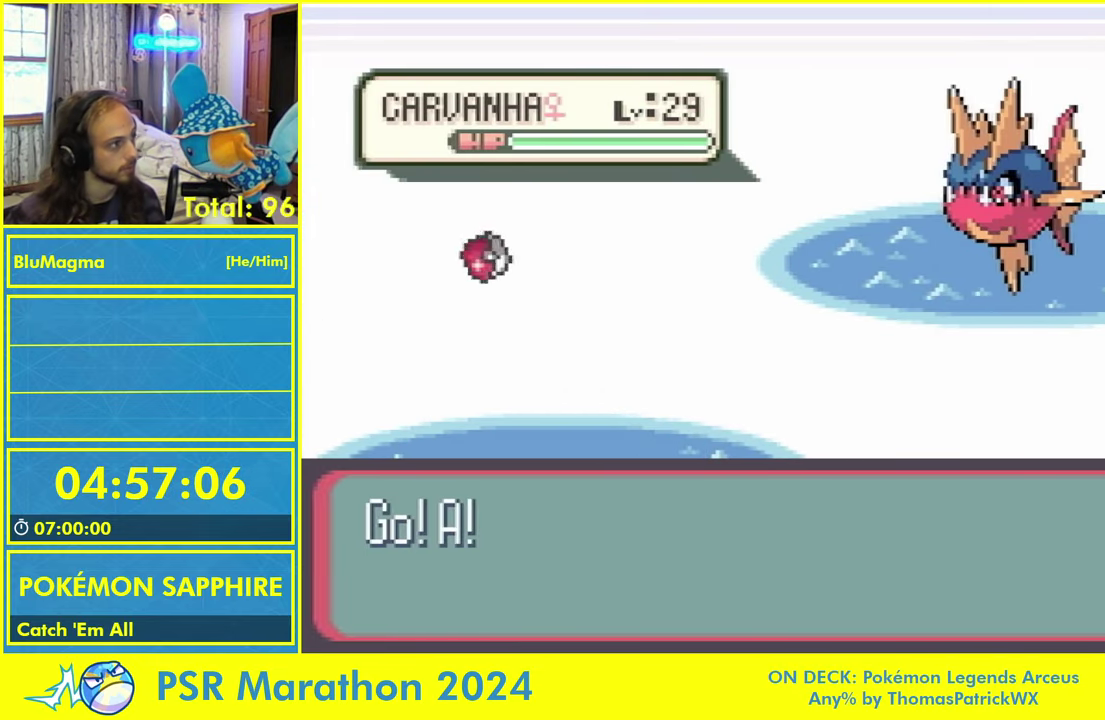
{"buttons": [], "events": []}
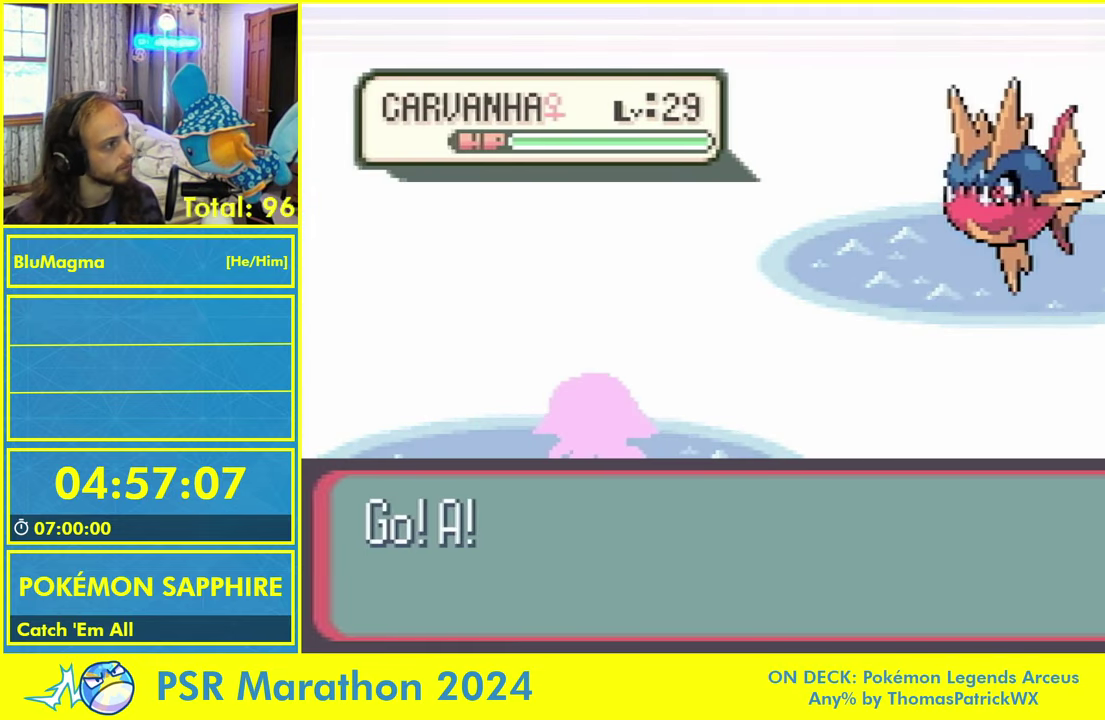
{"buttons": [], "events": []}
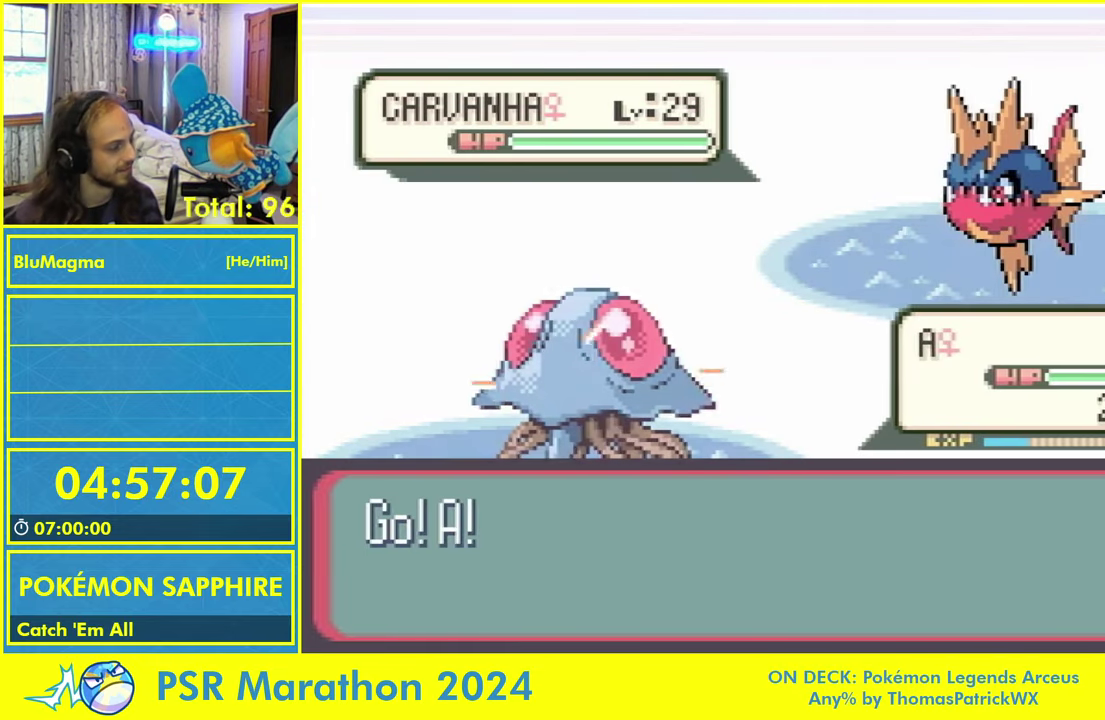
{"buttons": [], "events": []}
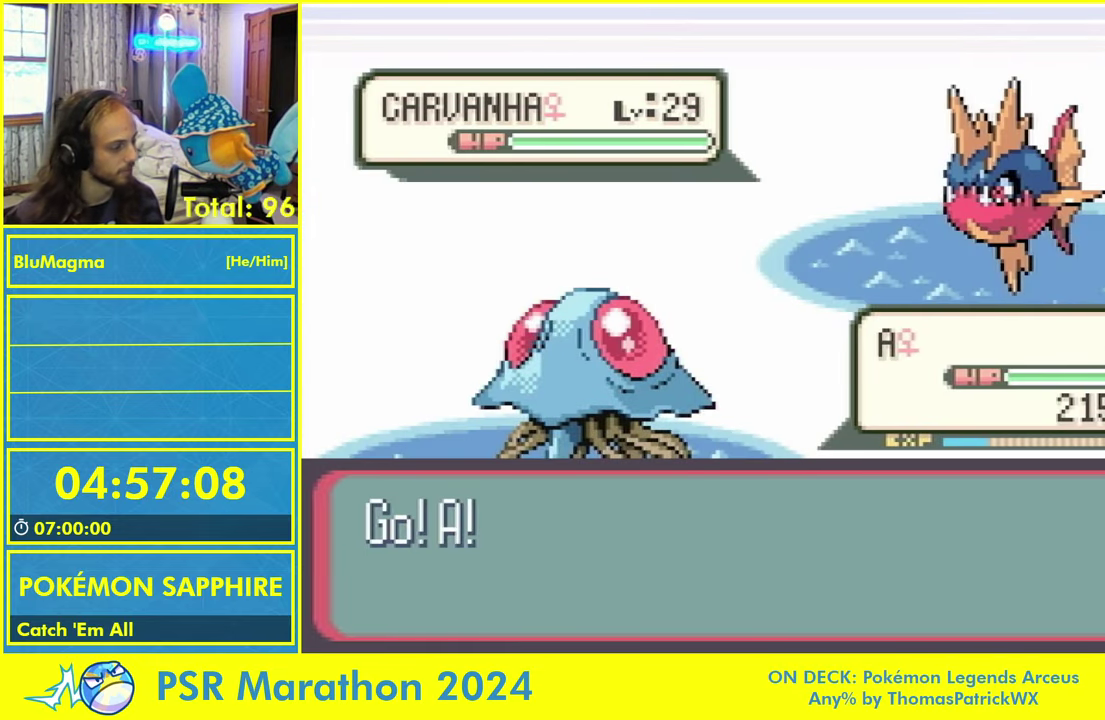
{"buttons": ["A"], "events": [[233, "DPAD_RIGHT", "down"], [300, "DPAD_RIGHT", "up"], [483, "A", "down"]]}